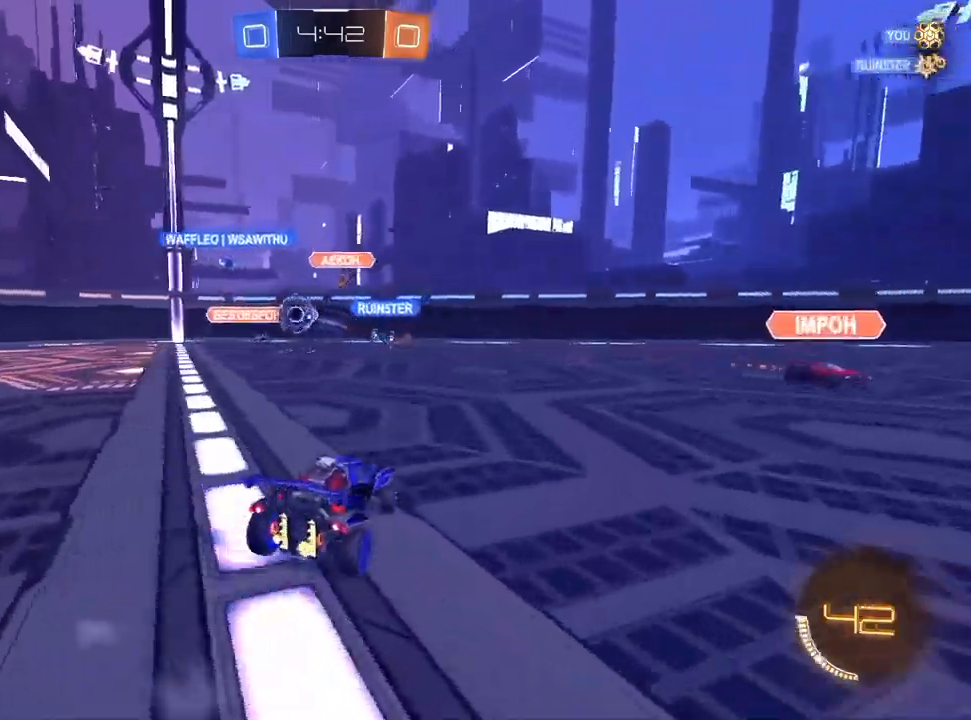
Gameplay with a controller (PlayStation layout); each line is a JSON object with the inputs held at the frame after it. "events" lists button and stick changes between this image and that frame as [ms after this image, input, new state], when the widget could be followed in between.
{"buttons": ["SQUARE", "R2"], "left_stick": "left", "right_stick": "center", "events": [[283, "left_stick", "center"], [400, "left_stick", "left"], [500, "SQUARE", "down"]]}
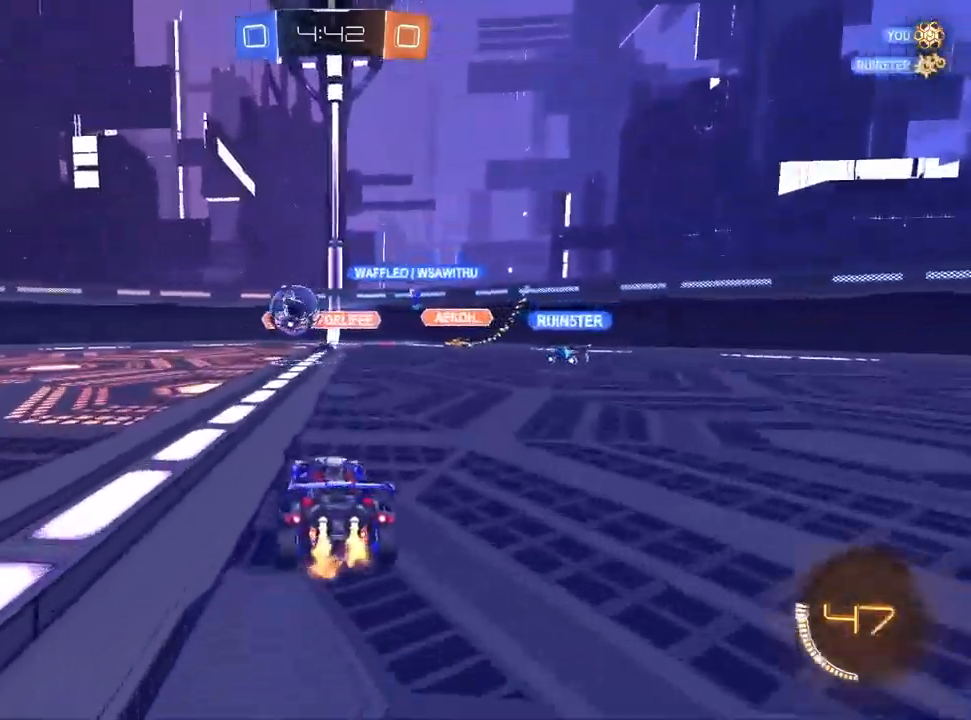
{"buttons": ["R2"], "left_stick": "left", "right_stick": "center", "events": [[150, "SQUARE", "up"]]}
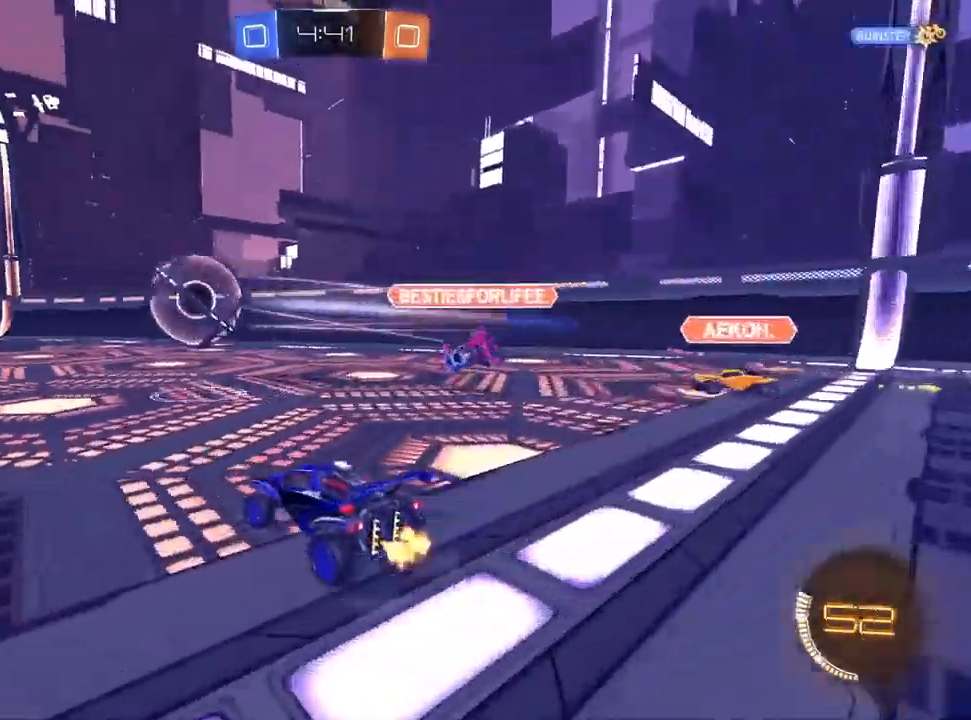
{"buttons": ["L1", "R2"], "left_stick": "center", "right_stick": "center", "events": [[167, "TRIANGLE", "down"], [250, "TRIANGLE", "up"], [333, "L1", "down"], [450, "left_stick", "center"]]}
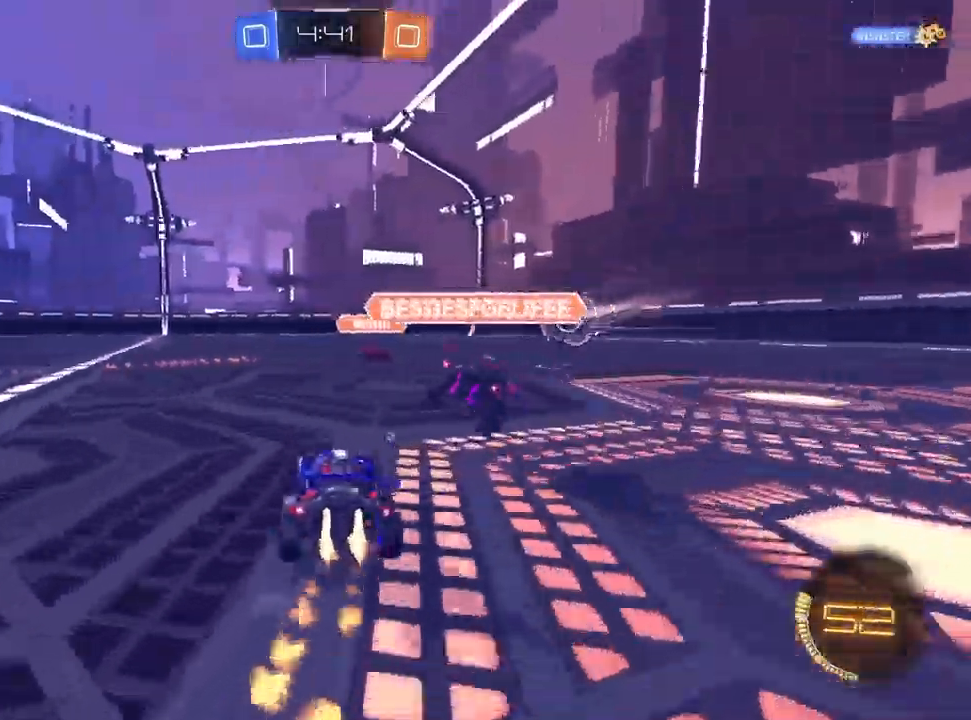
{"buttons": ["CROSS", "SQUARE", "L1", "R2"], "left_stick": "down-left", "right_stick": "center", "events": [[17, "CROSS", "down"], [33, "left_stick", "up-left"], [150, "left_stick", "down"], [200, "CROSS", "up"], [283, "left_stick", "down-left"], [300, "CROSS", "down"], [300, "TRIANGLE", "down"], [367, "TRIANGLE", "up"], [483, "SQUARE", "down"]]}
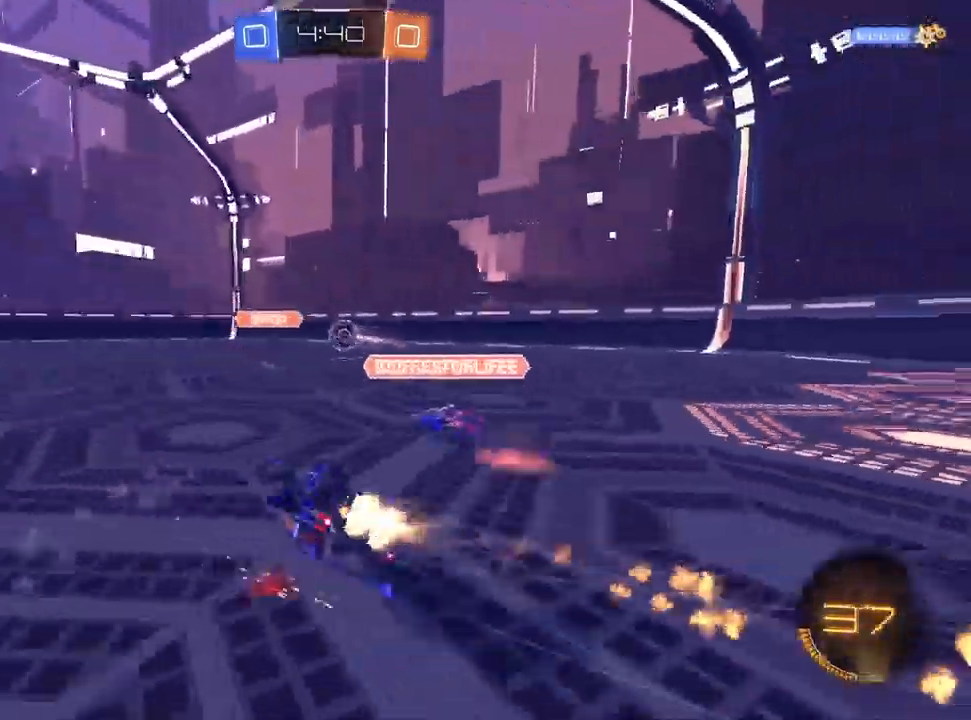
{"buttons": ["CROSS", "R2"], "left_stick": "up-left", "right_stick": "center", "events": [[100, "L1", "up"], [183, "CROSS", "up"], [467, "left_stick", "up-left"], [483, "CROSS", "down"], [483, "SQUARE", "up"]]}
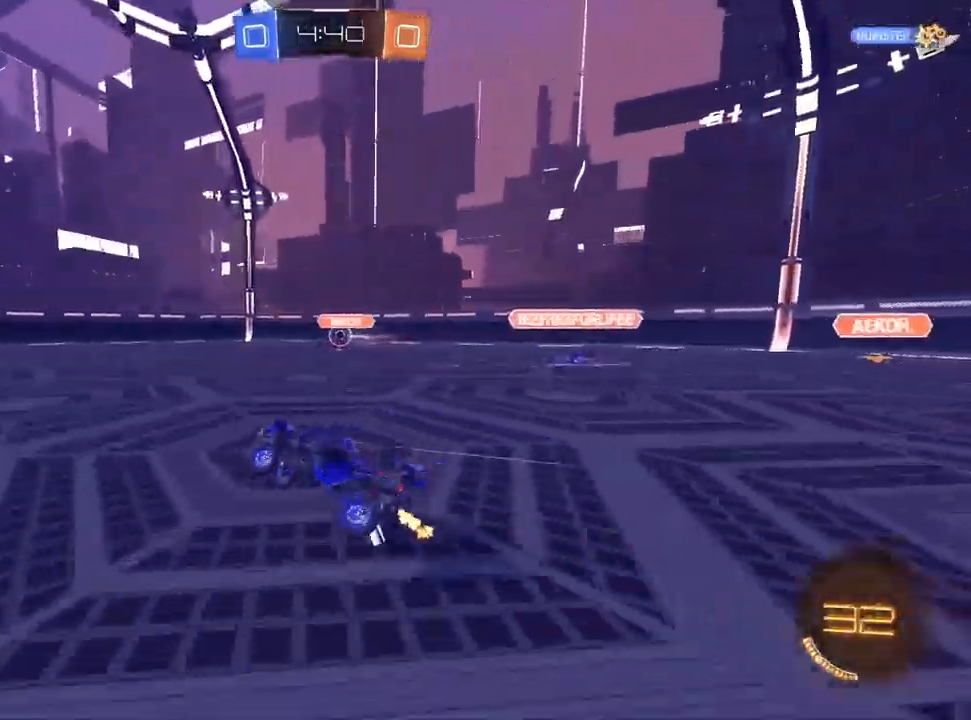
{"buttons": ["CROSS", "R2"], "left_stick": "center", "right_stick": "center", "events": [[383, "left_stick", "center"]]}
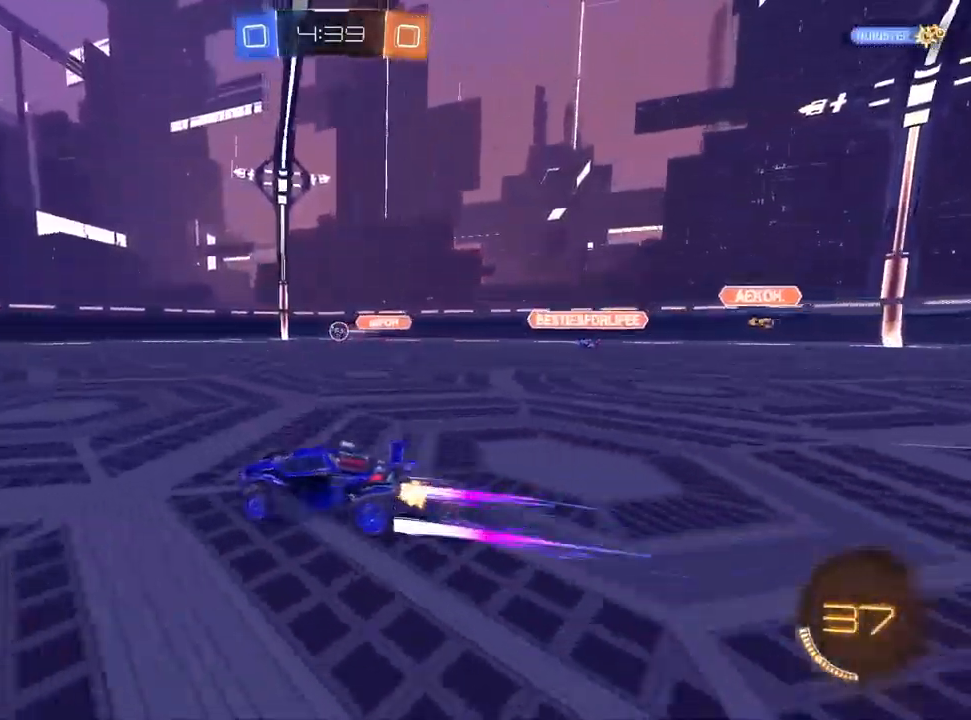
{"buttons": ["CROSS", "L1", "R2"], "left_stick": "center", "right_stick": "center", "events": [[50, "left_stick", "left"], [183, "left_stick", "center"], [383, "L1", "down"]]}
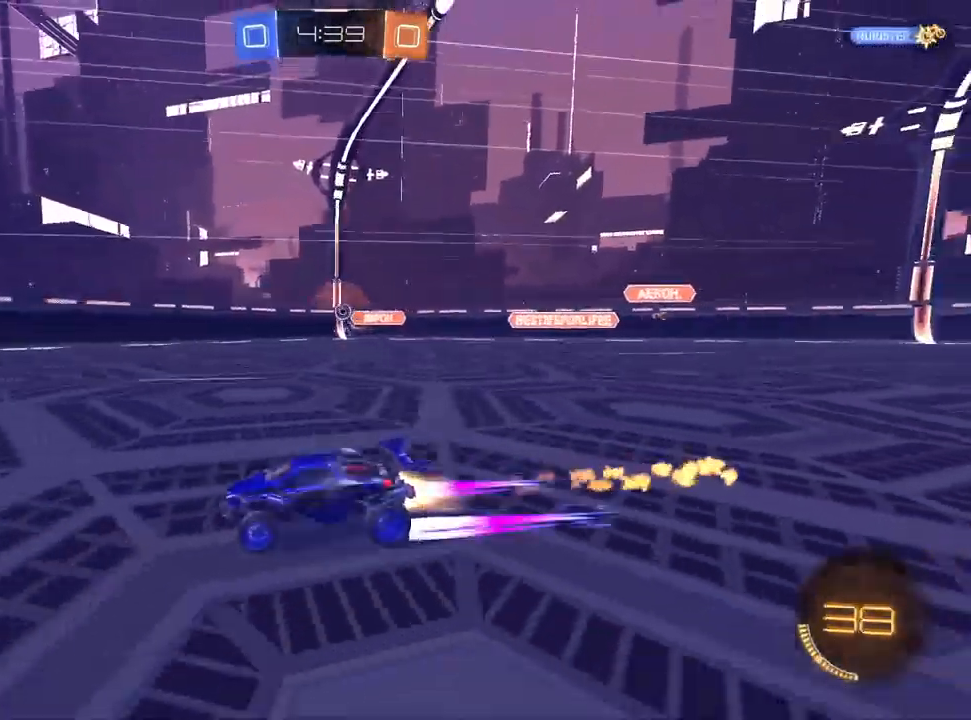
{"buttons": ["CROSS", "R2"], "left_stick": "center", "right_stick": "center", "events": [[33, "L1", "up"]]}
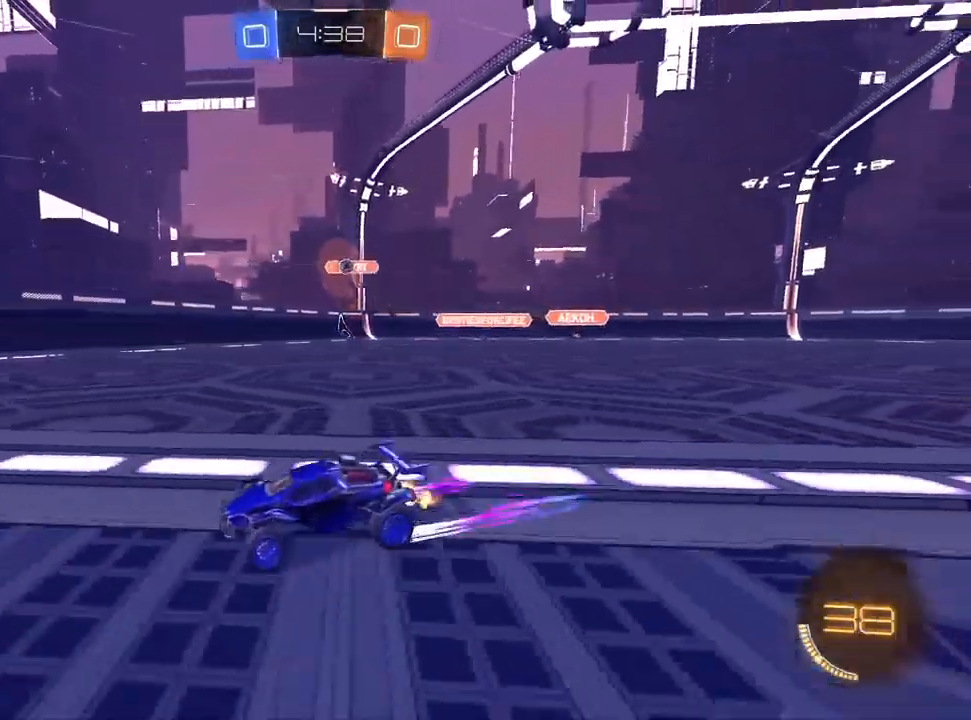
{"buttons": ["R2"], "left_stick": "center", "right_stick": "center", "events": [[200, "left_stick", "left"], [300, "left_stick", "center"], [500, "CROSS", "up"]]}
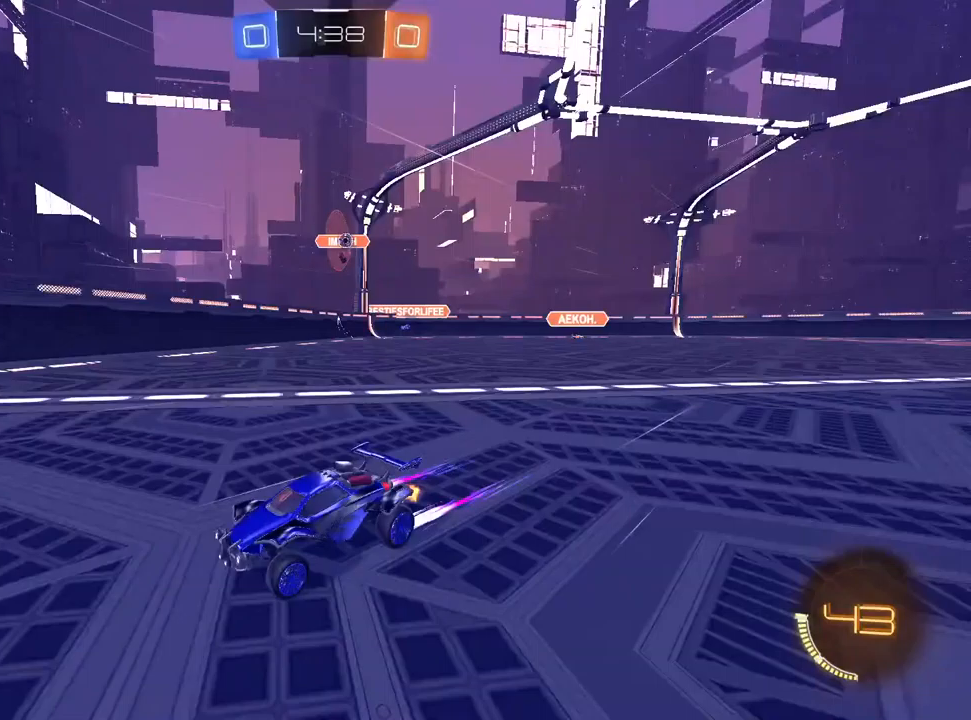
{"buttons": ["R2"], "left_stick": "center", "right_stick": "center", "events": []}
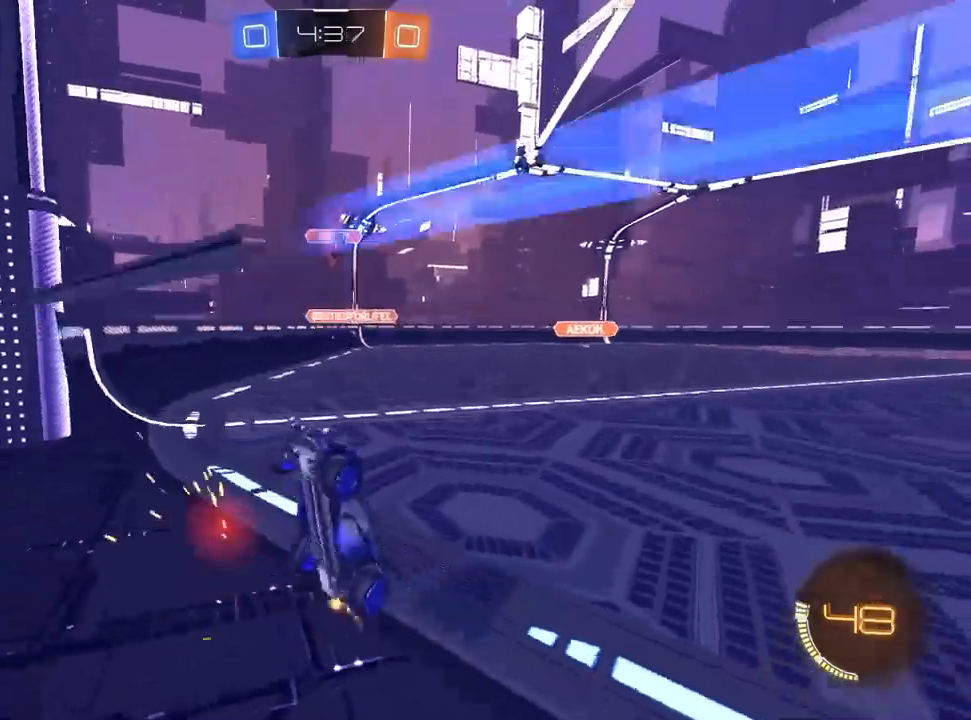
{"buttons": ["L1", "R2"], "left_stick": "center", "right_stick": "center", "events": [[17, "left_stick", "up-right"], [133, "left_stick", "center"], [417, "L1", "down"]]}
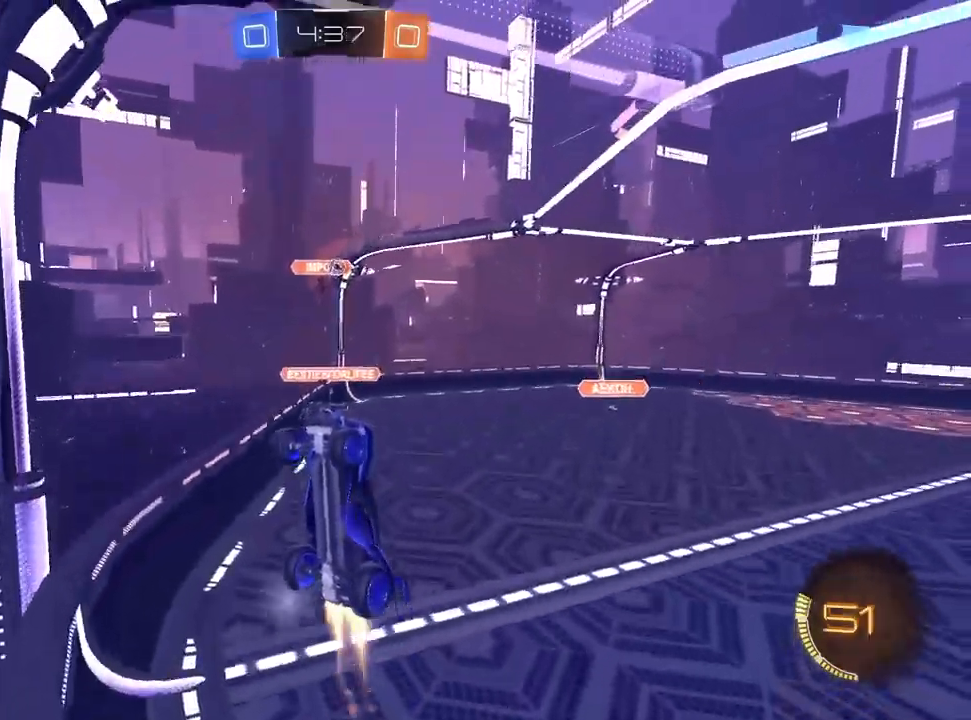
{"buttons": ["R2"], "left_stick": "left", "right_stick": "center", "events": [[83, "left_stick", "left"], [217, "left_stick", "center"], [333, "L1", "up"], [450, "left_stick", "left"]]}
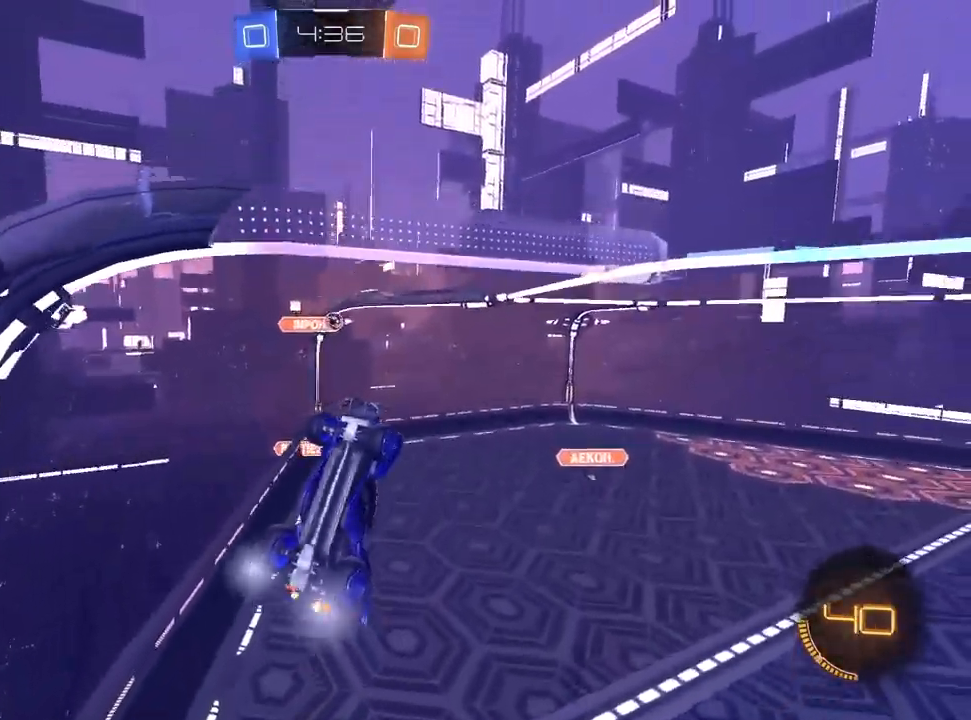
{"buttons": ["R2"], "left_stick": "center", "right_stick": "center", "events": [[133, "left_stick", "center"]]}
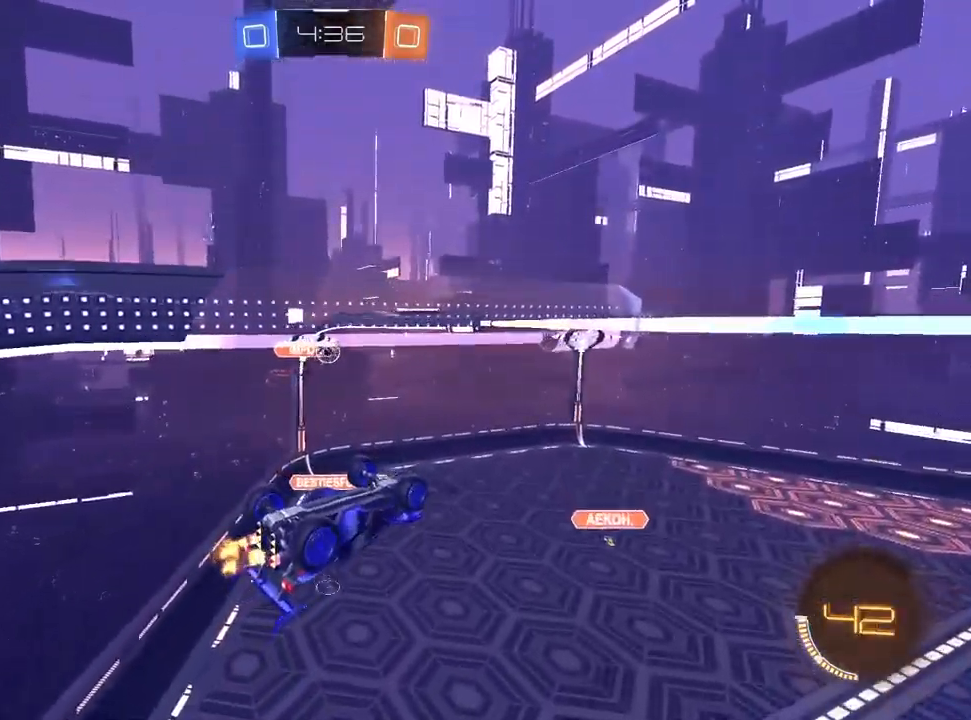
{"buttons": ["R1", "R2"], "left_stick": "down", "right_stick": "center", "events": [[383, "left_stick", "down"], [417, "R1", "down"]]}
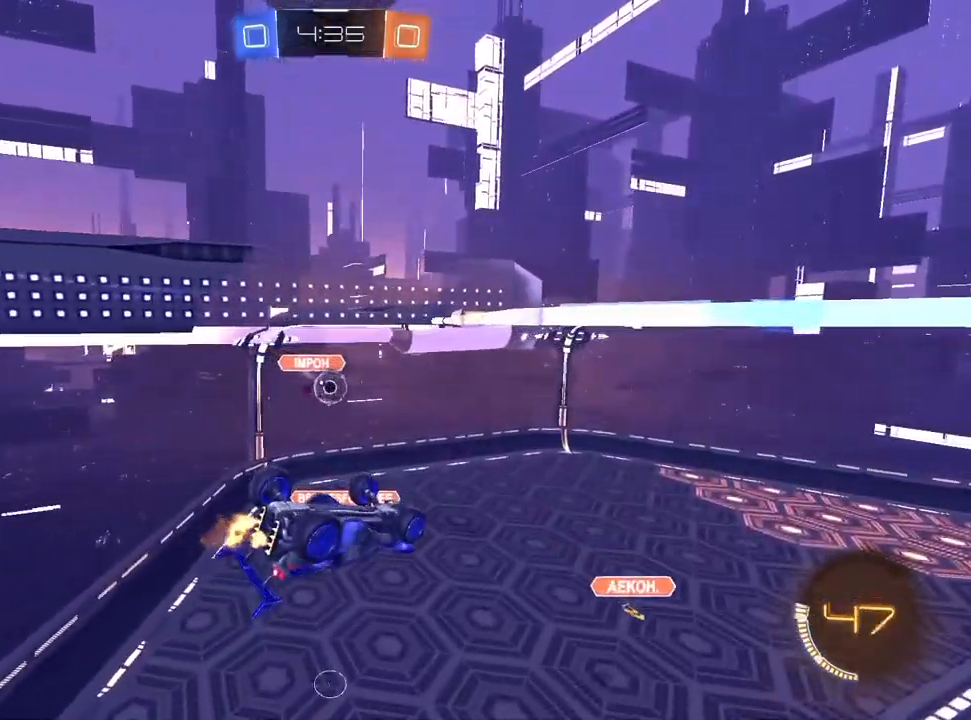
{"buttons": ["L1", "R1"], "left_stick": "right", "right_stick": "center", "events": [[33, "R1", "up"], [67, "left_stick", "down-left"], [133, "L1", "down"], [250, "R2", "up"], [267, "R1", "down"], [300, "left_stick", "up-left"], [467, "left_stick", "right"]]}
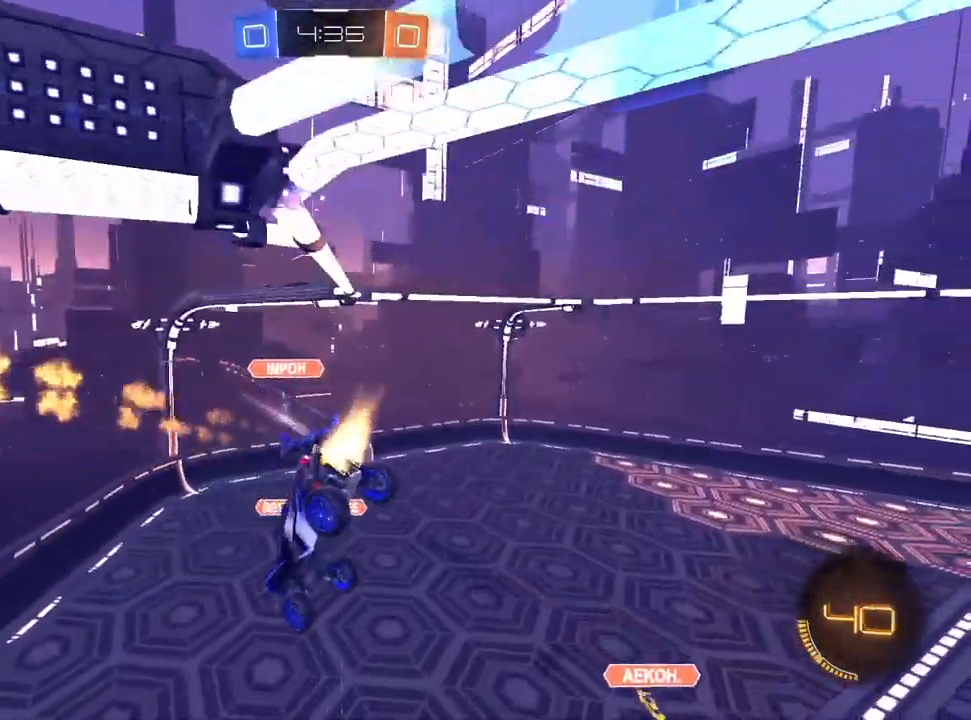
{"buttons": ["CROSS", "L1", "R2"], "left_stick": "right", "right_stick": "center", "events": [[100, "R1", "up"], [100, "R2", "down"], [233, "CROSS", "down"]]}